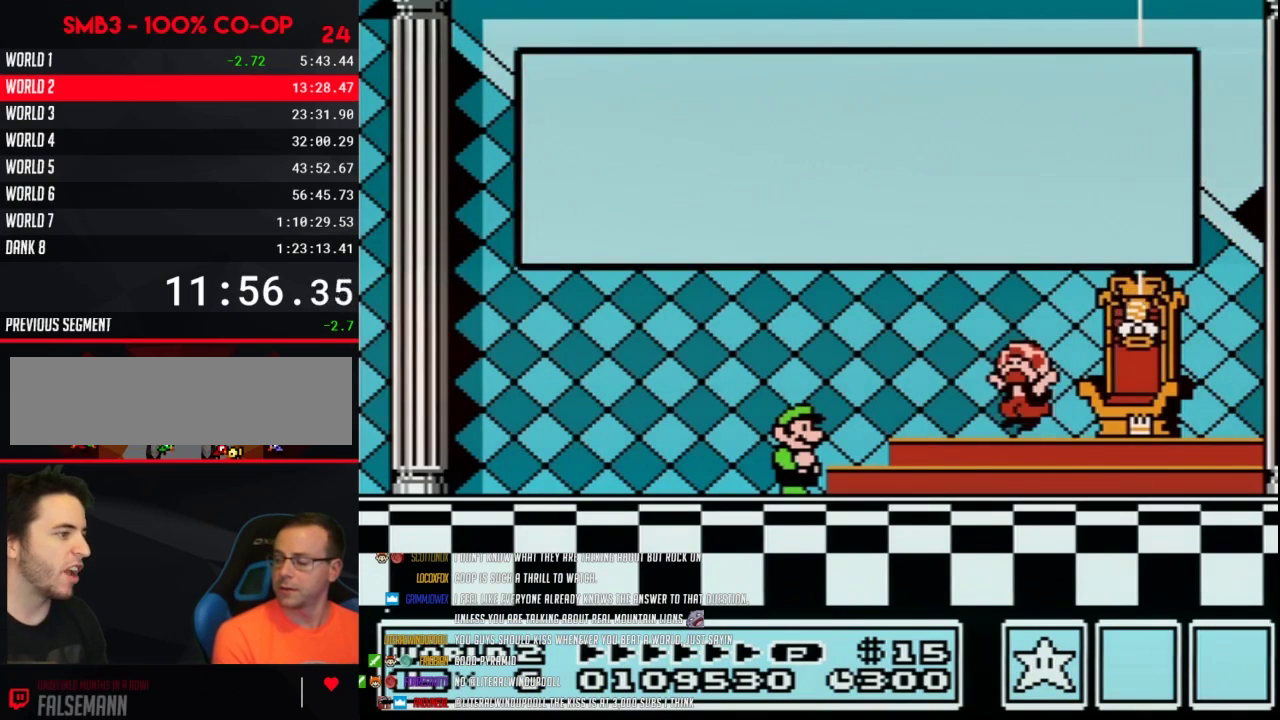
Gameplay with a controller (Nintendo layout); each line is a JSON object with the inputs held at the frame after it. "events" lists button and stick changes between this image and that frame as [ms after this image, input, new state], when the widget could be followed in between. Not read: L3 R3.
{"buttons": ["A"], "events": [[217, "A", "down"], [250, "A", "up"], [350, "A", "down"], [383, "A", "up"], [417, "A", "down"], [450, "A", "up"], [467, "A", "down"]]}
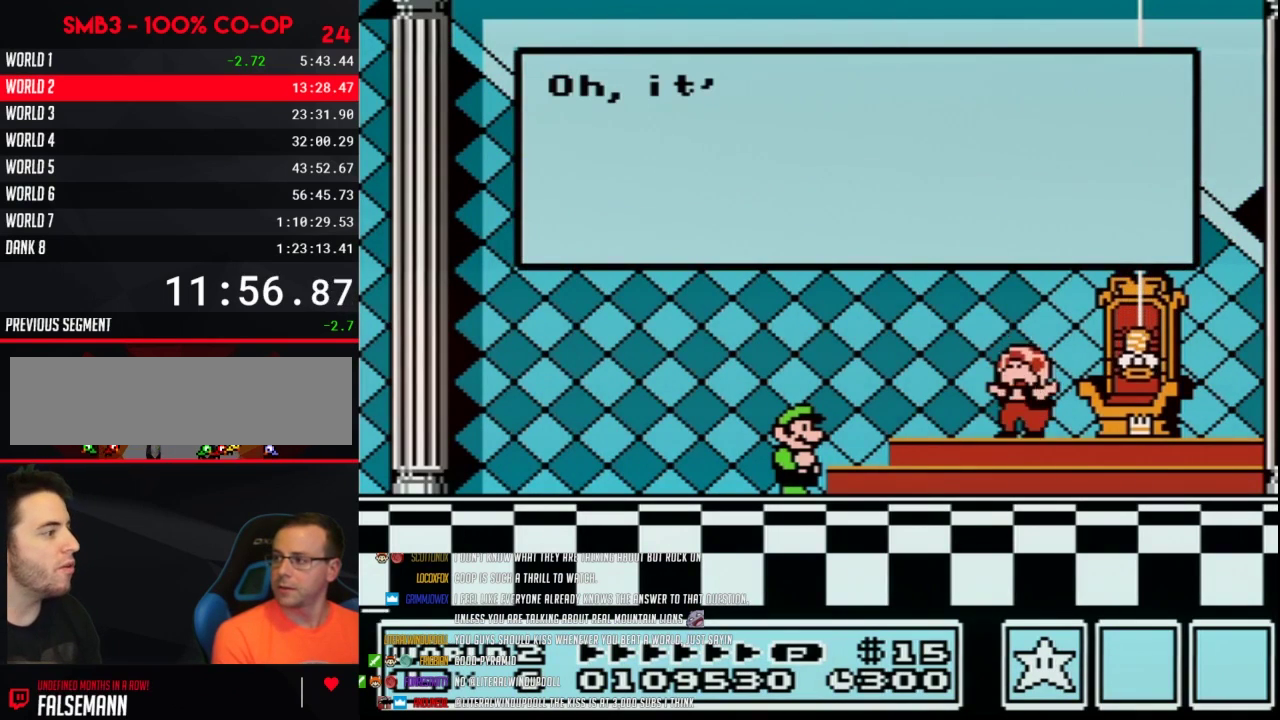
{"buttons": [], "events": [[17, "A", "up"], [33, "A", "down"], [100, "A", "up"], [133, "A", "down"], [167, "A", "up"], [317, "A", "down"], [350, "A", "up"], [383, "A", "down"], [417, "A", "up"]]}
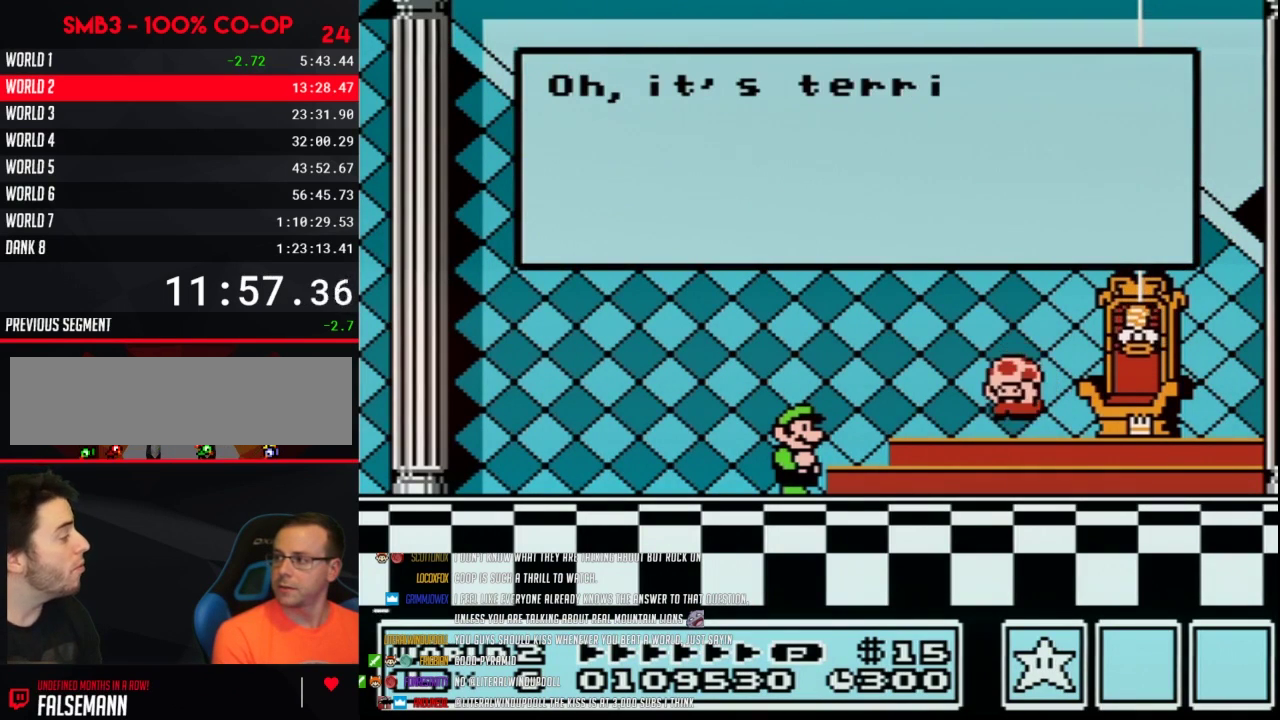
{"buttons": ["A"], "events": [[350, "A", "down"], [383, "A", "up"], [417, "A", "down"], [450, "A", "up"], [467, "A", "down"]]}
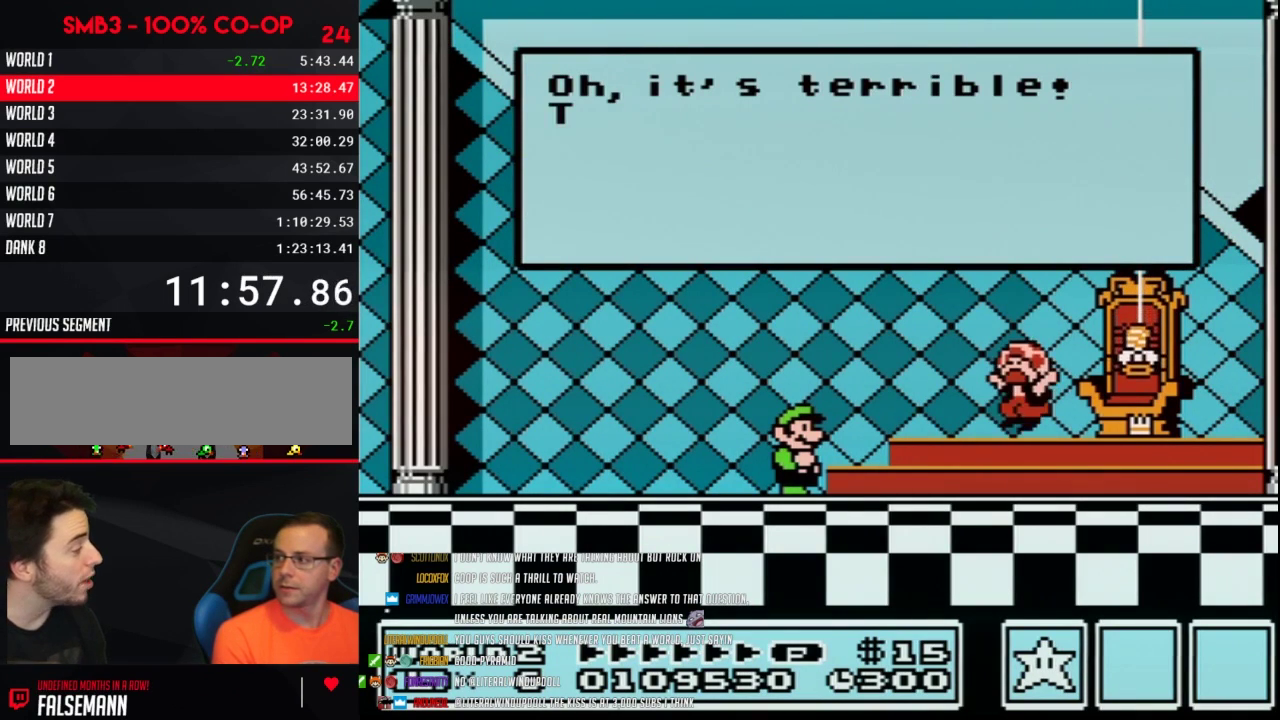
{"buttons": ["A"], "events": [[17, "A", "up"], [33, "A", "down"], [67, "A", "up"], [133, "A", "down"], [167, "A", "up"], [200, "A", "down"], [217, "A", "up"], [250, "A", "down"], [283, "A", "up"], [350, "A", "down"], [383, "A", "up"], [467, "A", "down"]]}
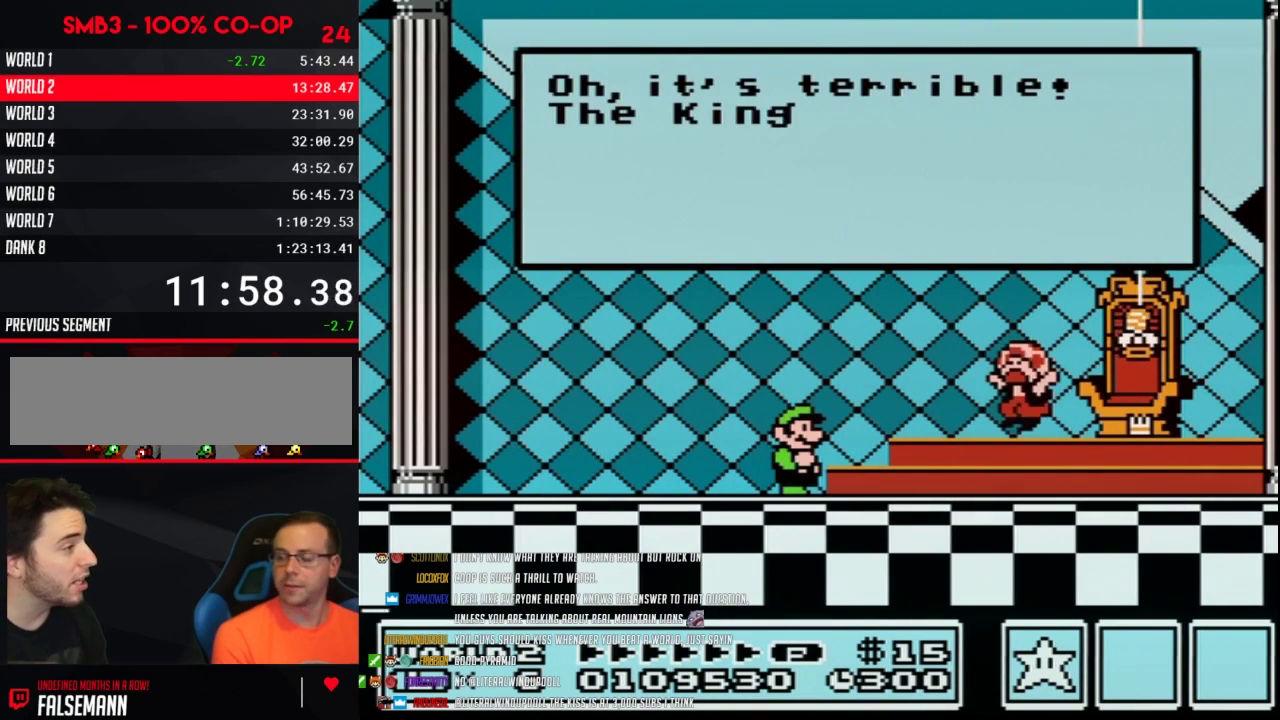
{"buttons": ["A"], "events": [[17, "A", "up"], [100, "A", "down"], [133, "A", "up"], [167, "A", "down"], [200, "A", "up"], [217, "A", "down"], [267, "A", "up"], [283, "A", "down"], [317, "A", "up"], [383, "A", "down"], [417, "A", "up"], [450, "A", "down"], [467, "A", "up"], [500, "A", "down"]]}
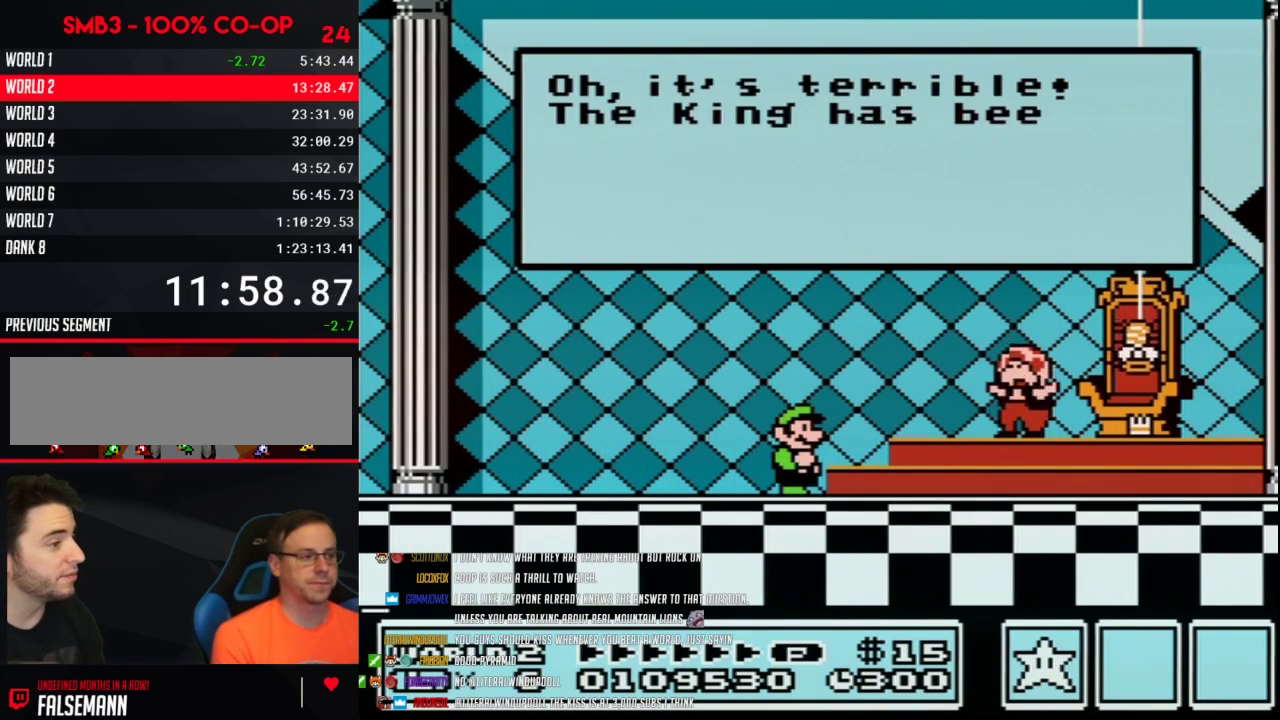
{"buttons": ["A"], "events": [[33, "A", "up"], [67, "A", "down"], [100, "A", "up"], [167, "A", "down"], [200, "A", "up"], [250, "A", "down"], [317, "A", "up"], [350, "A", "down"], [383, "A", "up"], [417, "A", "down"], [450, "A", "up"], [467, "A", "down"]]}
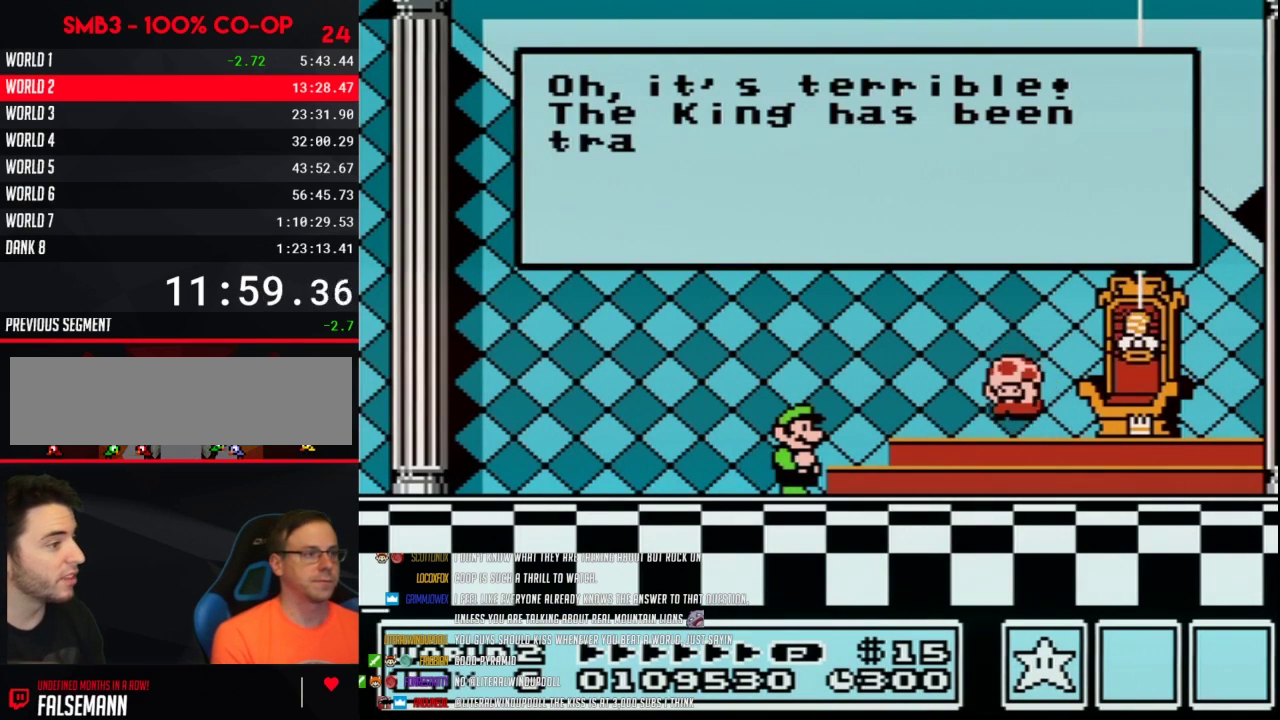
{"buttons": [], "events": [[17, "A", "up"], [33, "A", "down"], [67, "A", "up"], [133, "A", "down"], [167, "A", "up"], [200, "A", "down"], [217, "A", "up"], [250, "A", "down"], [283, "A", "up"], [317, "A", "down"], [350, "A", "up"], [417, "A", "down"], [450, "A", "up"], [467, "A", "down"], [500, "A", "up"]]}
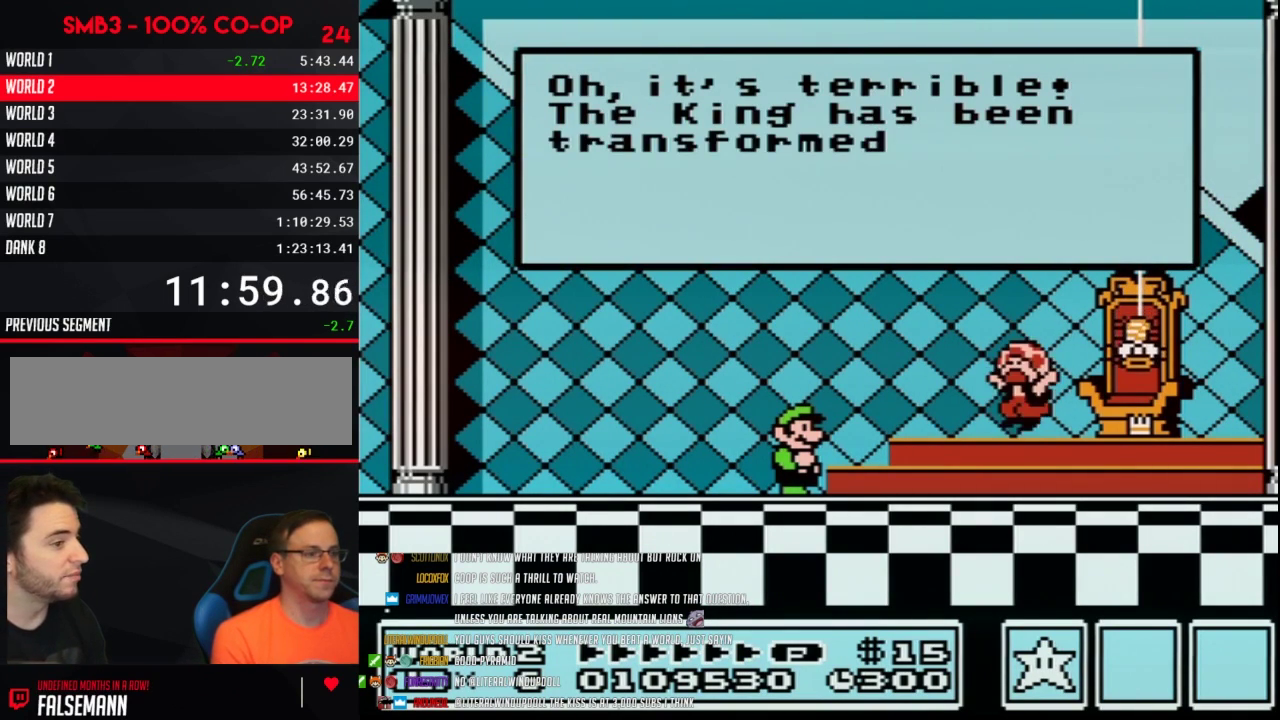
{"buttons": []}
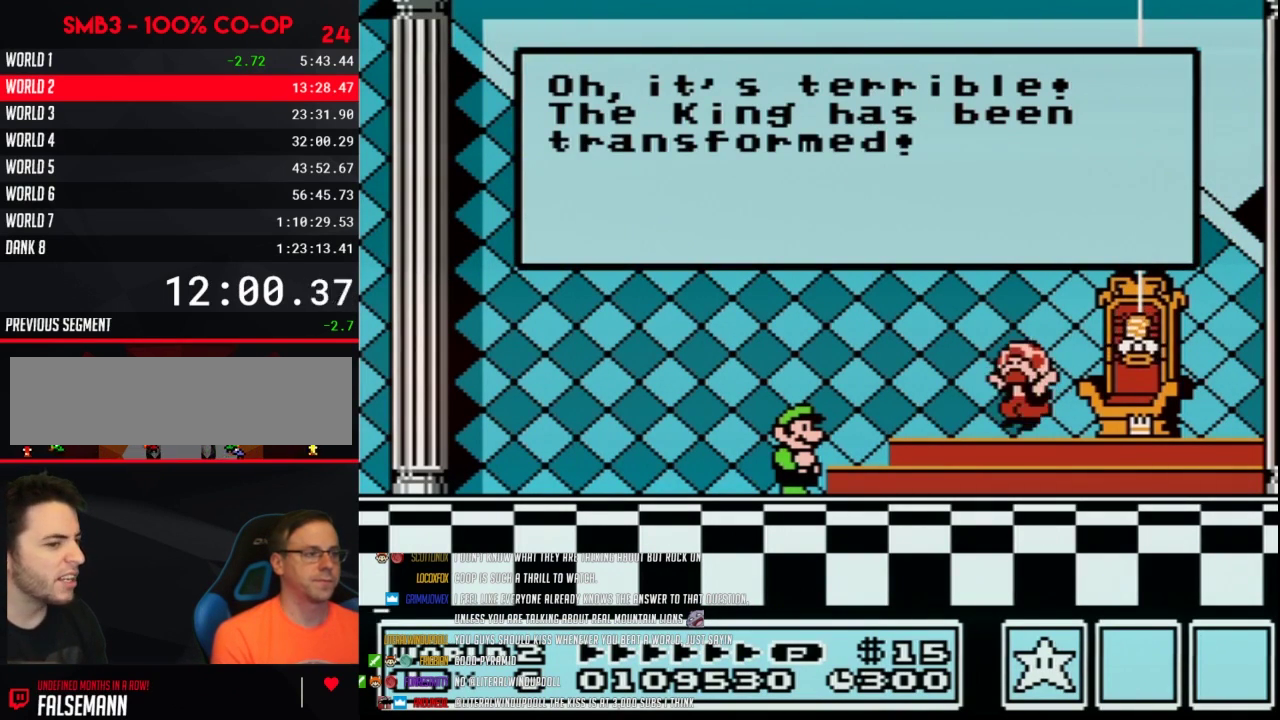
{"buttons": []}
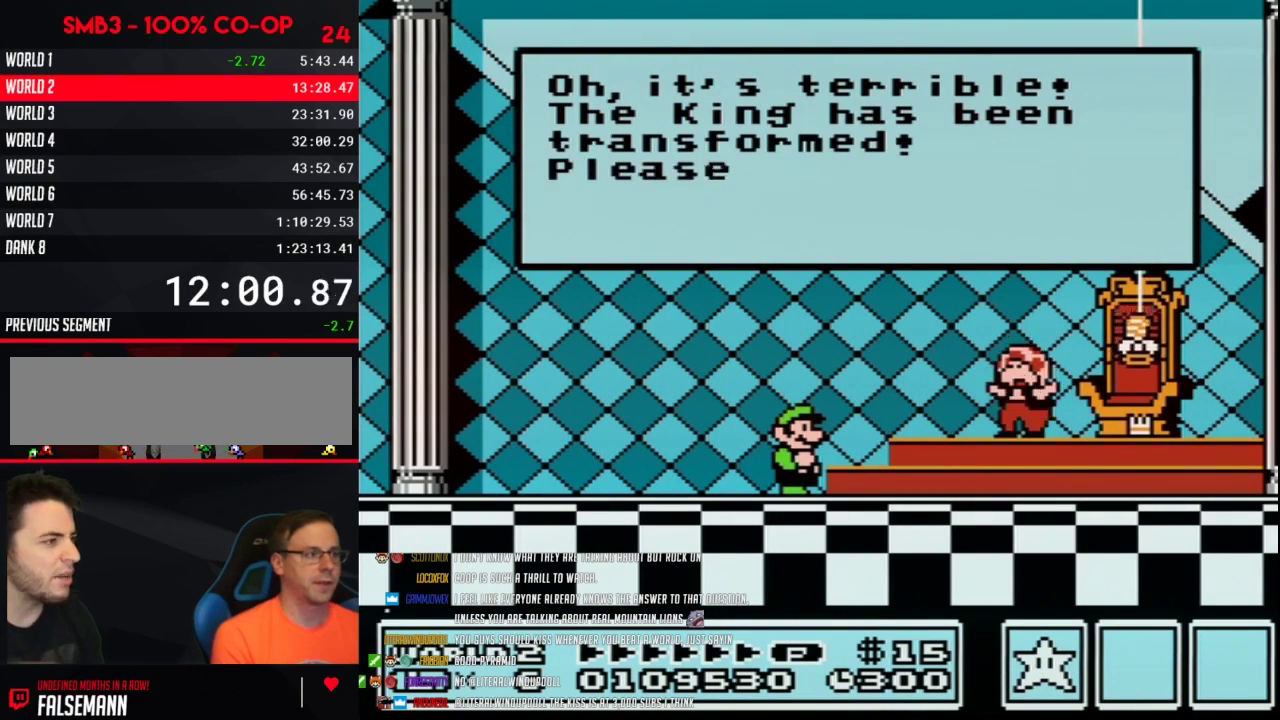
{"buttons": []}
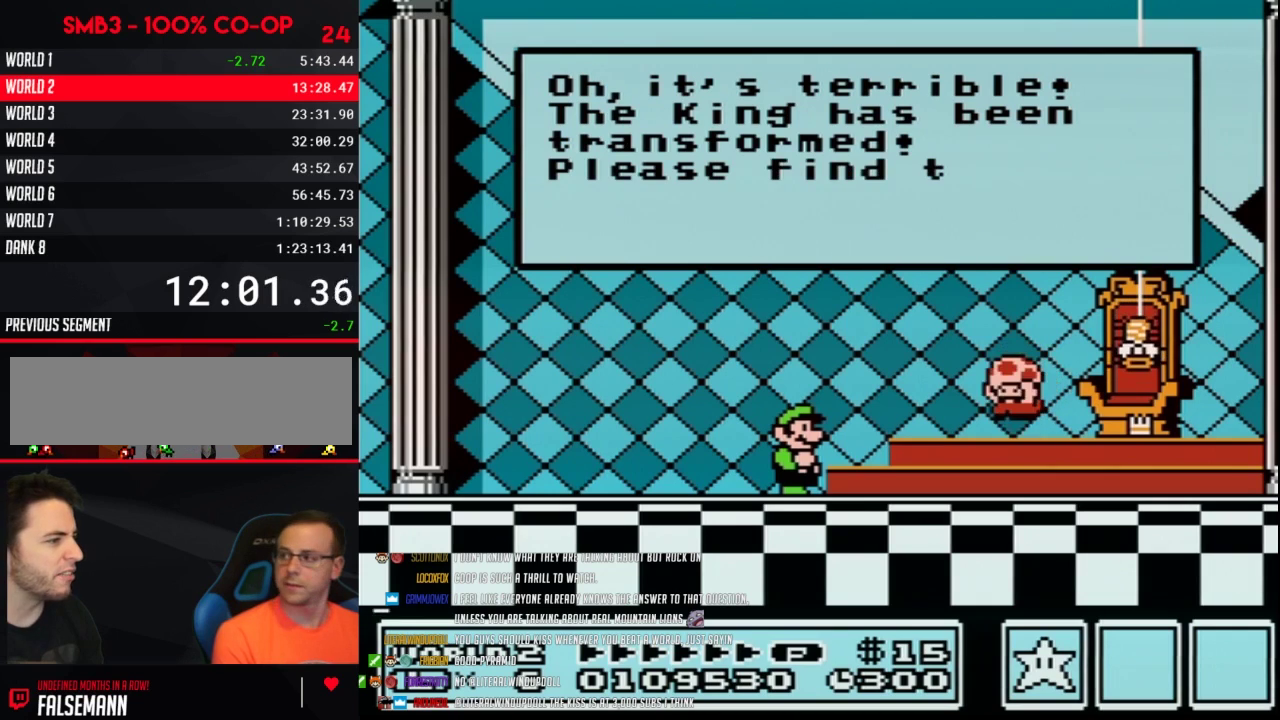
{"buttons": []}
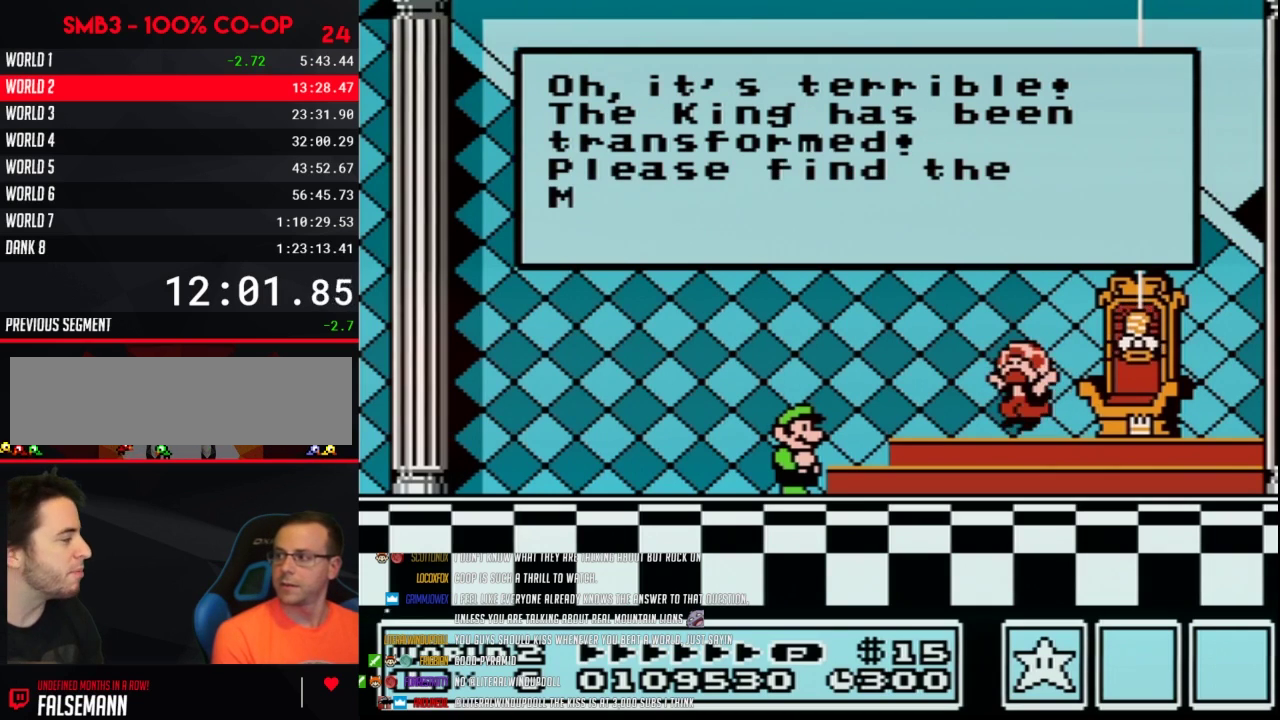
{"buttons": []}
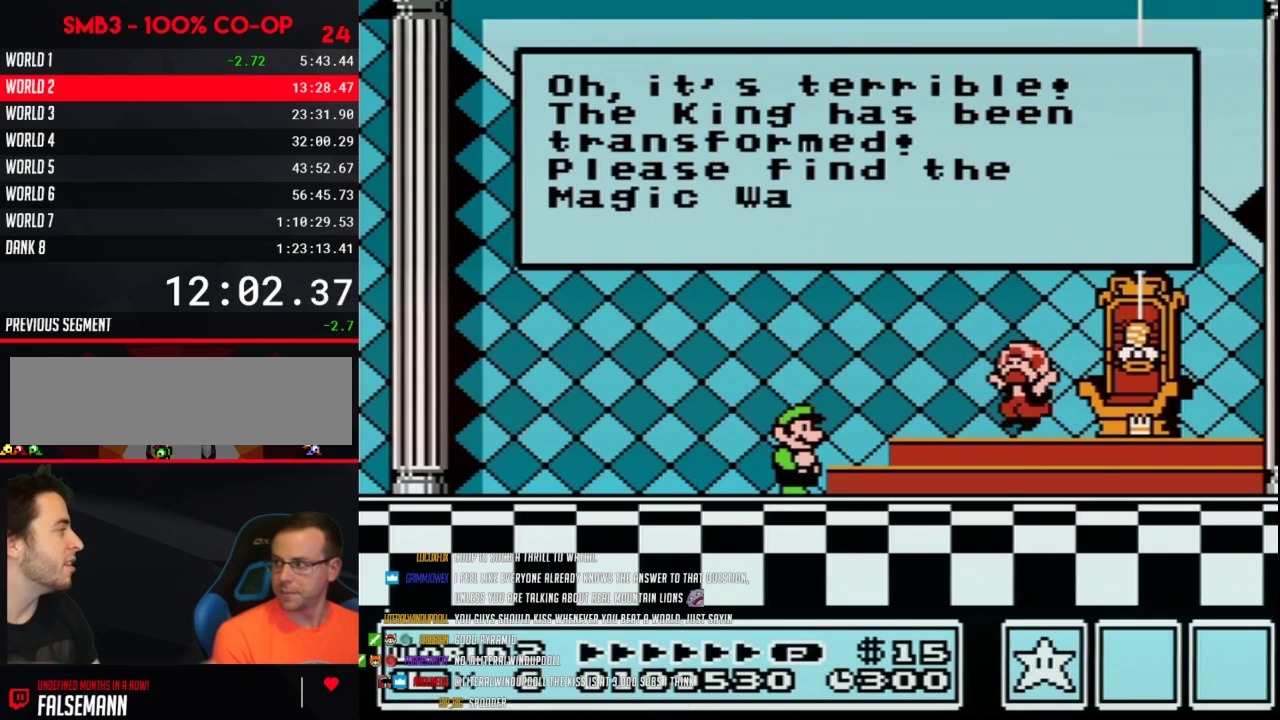
{"buttons": []}
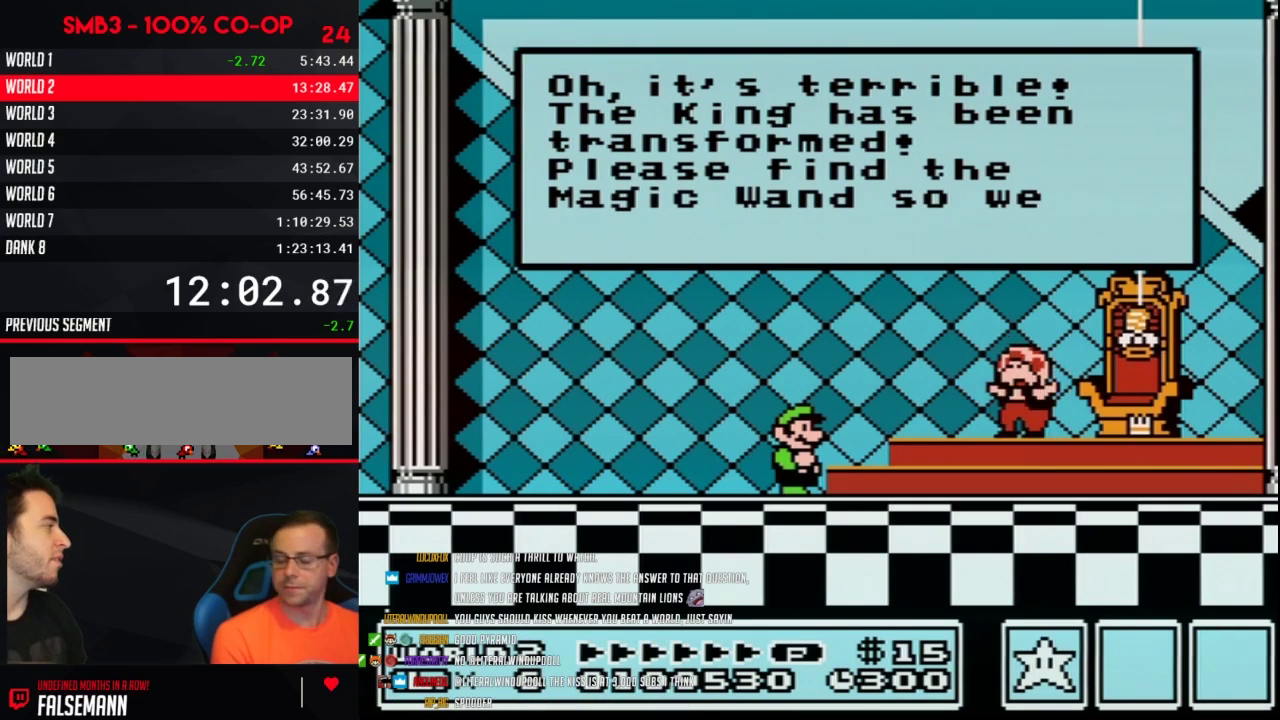
{"buttons": []}
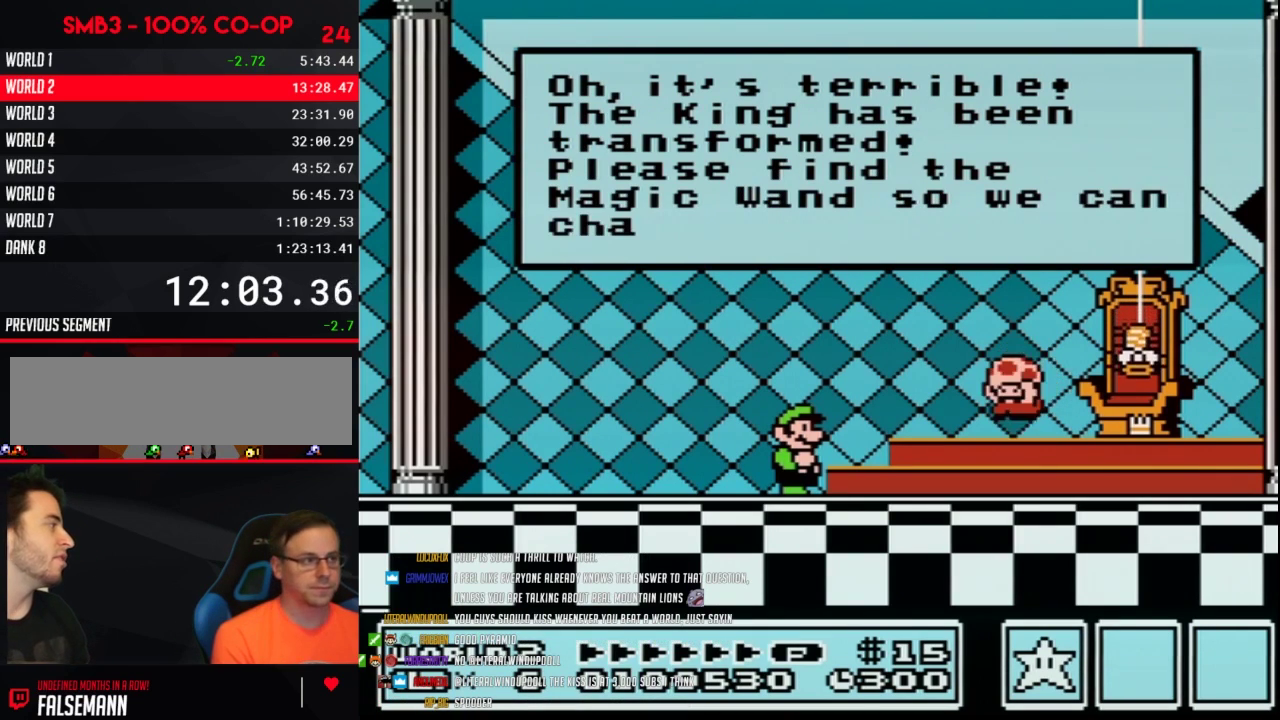
{"buttons": []}
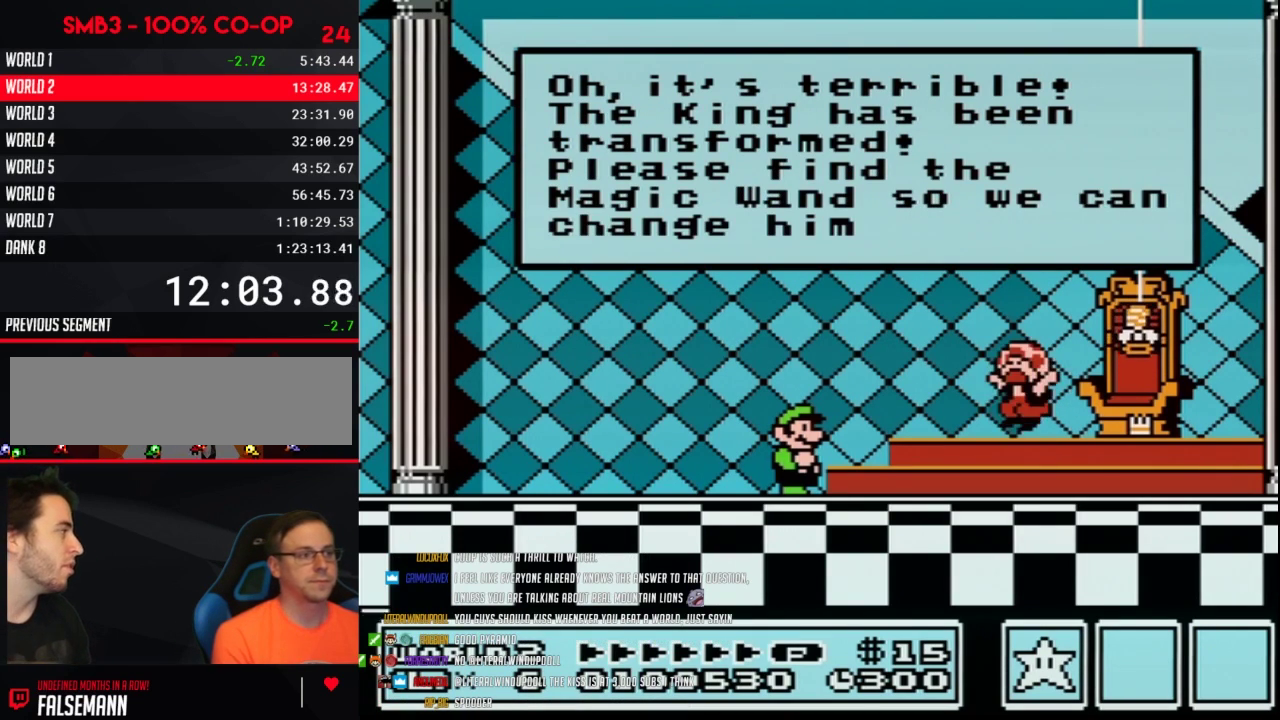
{"buttons": ["A"], "events": [[317, "A", "down"], [383, "A", "up"], [500, "A", "down"]]}
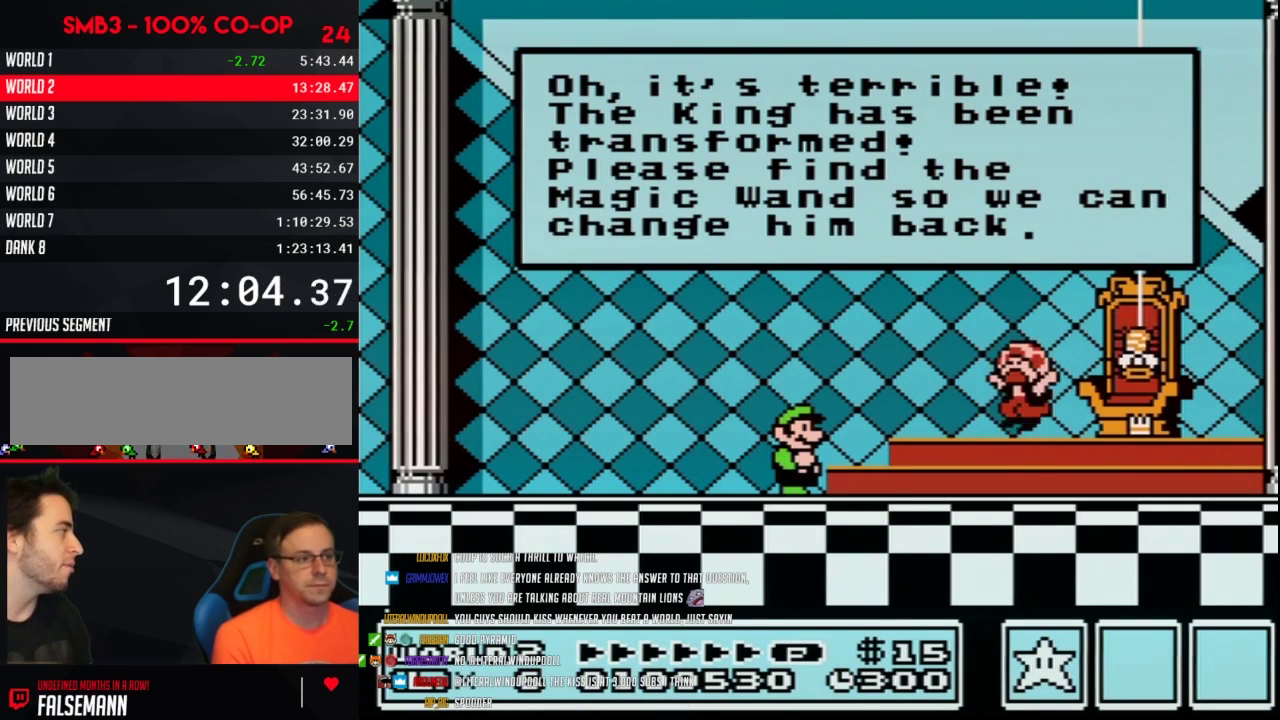
{"buttons": [], "events": [[83, "A", "up"], [133, "A", "down"], [183, "A", "up"], [267, "A", "down"], [317, "A", "up"]]}